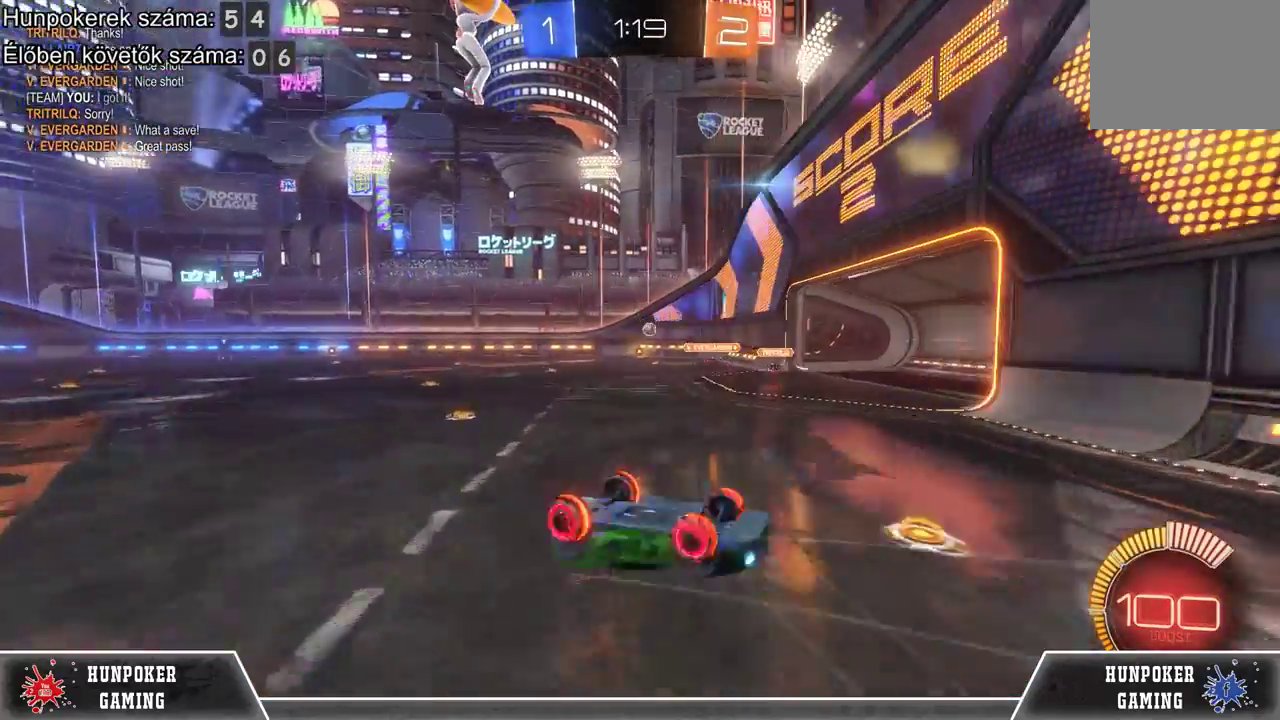
Gameplay with a controller (Xbox layout); each line is a JSON object with the inputs held at the frame after it. "events" lists button and stick changes between this image and that frame as [ms after this image, input, new state], when the widget could be followed in between.
{"buttons": ["R2"], "left_stick": "center", "right_stick": "center", "events": []}
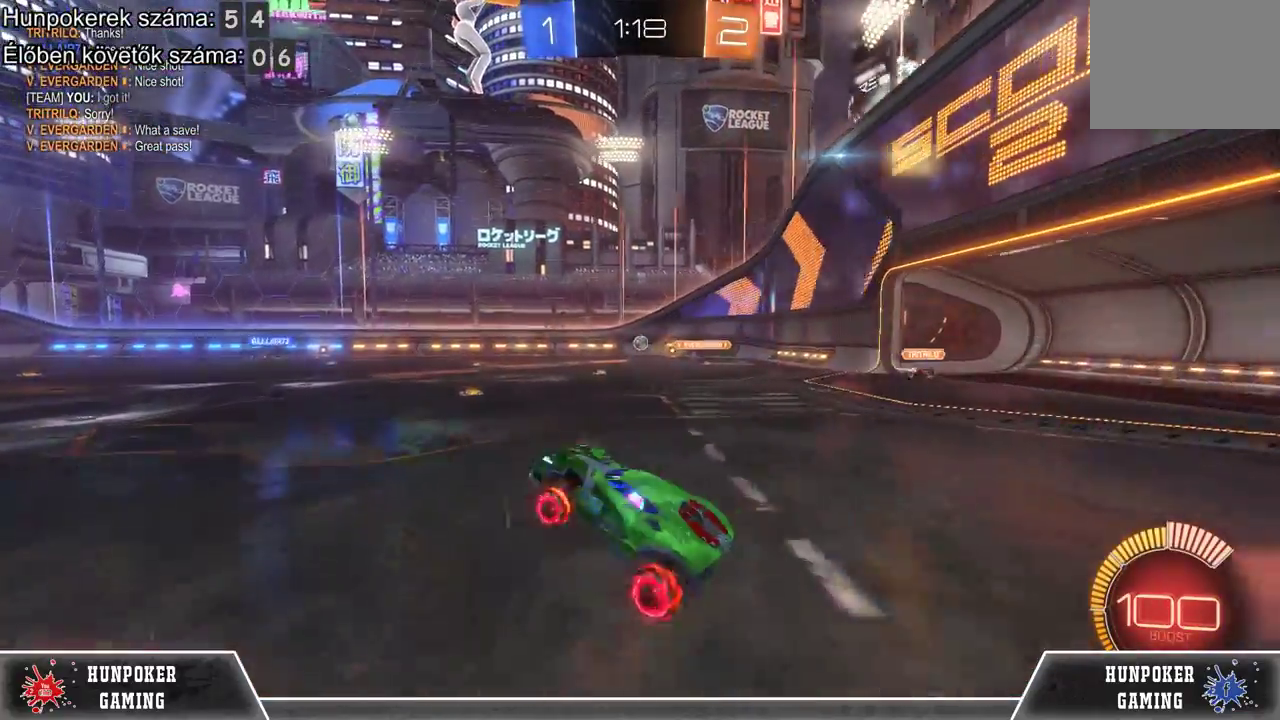
{"buttons": ["A", "R2"], "left_stick": "up", "right_stick": "center", "events": [[300, "left_stick", "left"], [433, "A", "down"], [500, "left_stick", "up"]]}
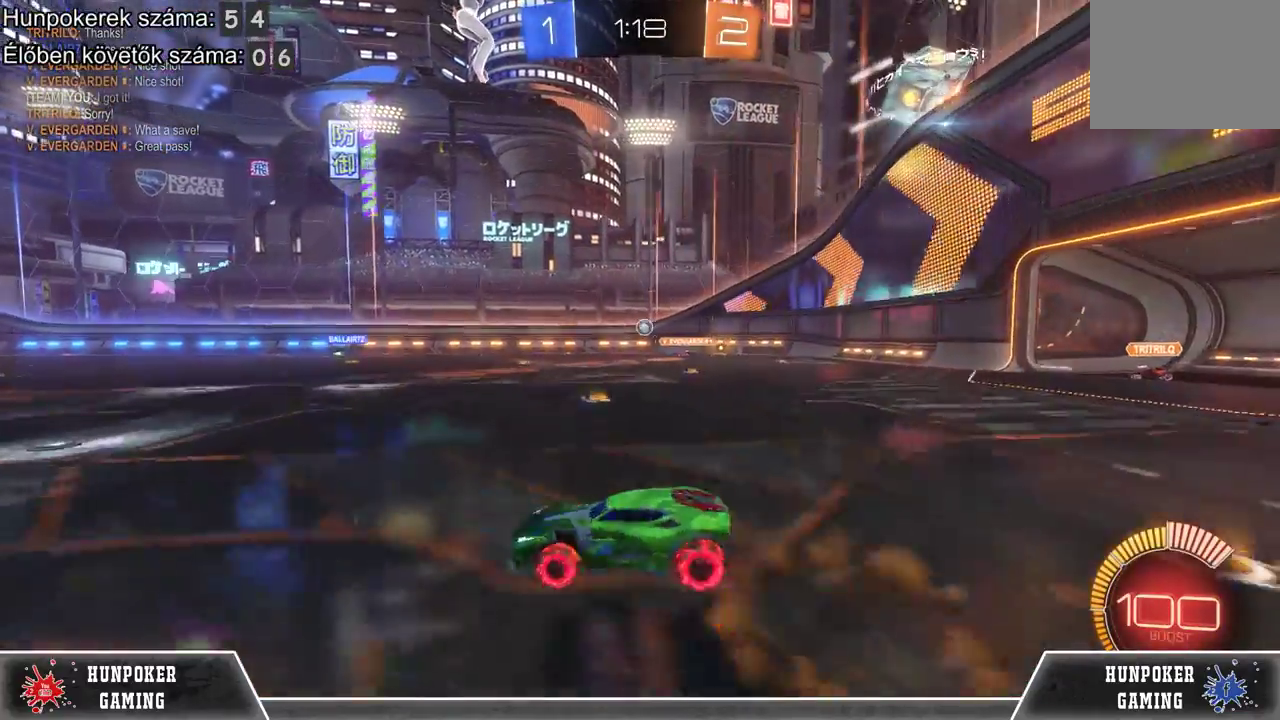
{"buttons": ["R2"], "left_stick": "center", "right_stick": "center", "events": [[67, "A", "up"], [167, "A", "down"], [267, "left_stick", "center"], [300, "A", "up"]]}
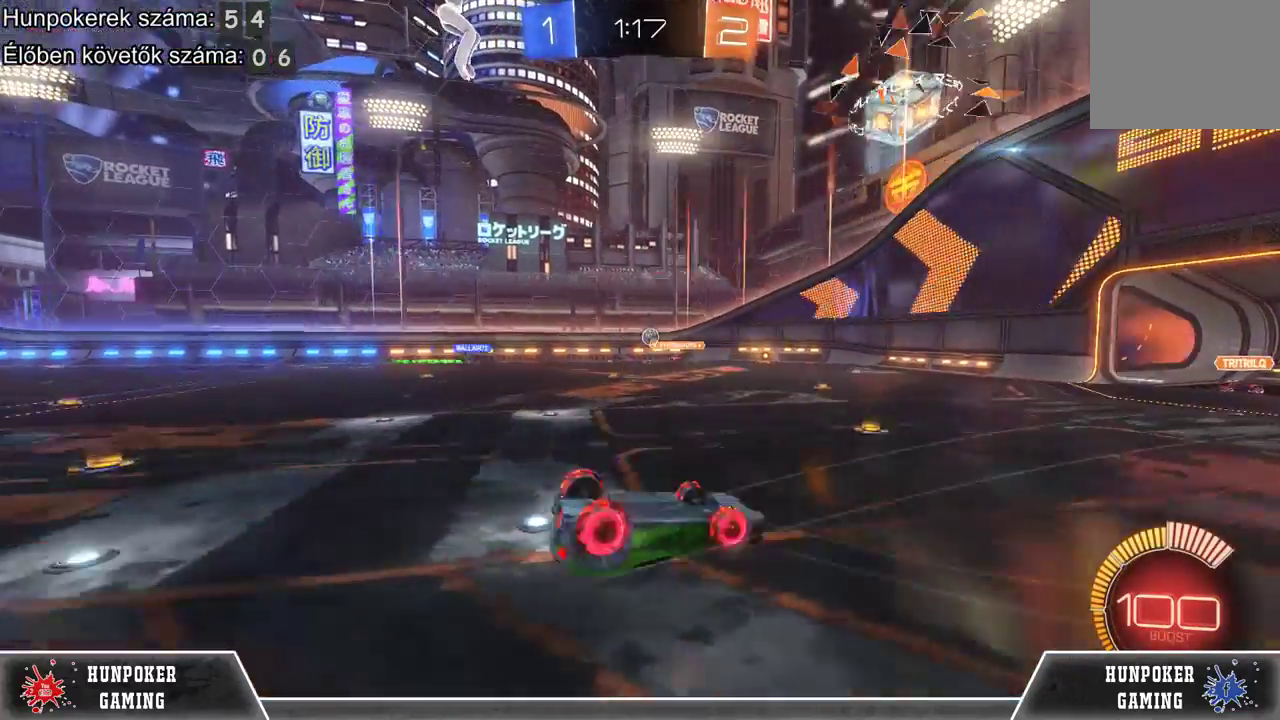
{"buttons": ["R2"], "left_stick": "center", "right_stick": "center", "events": []}
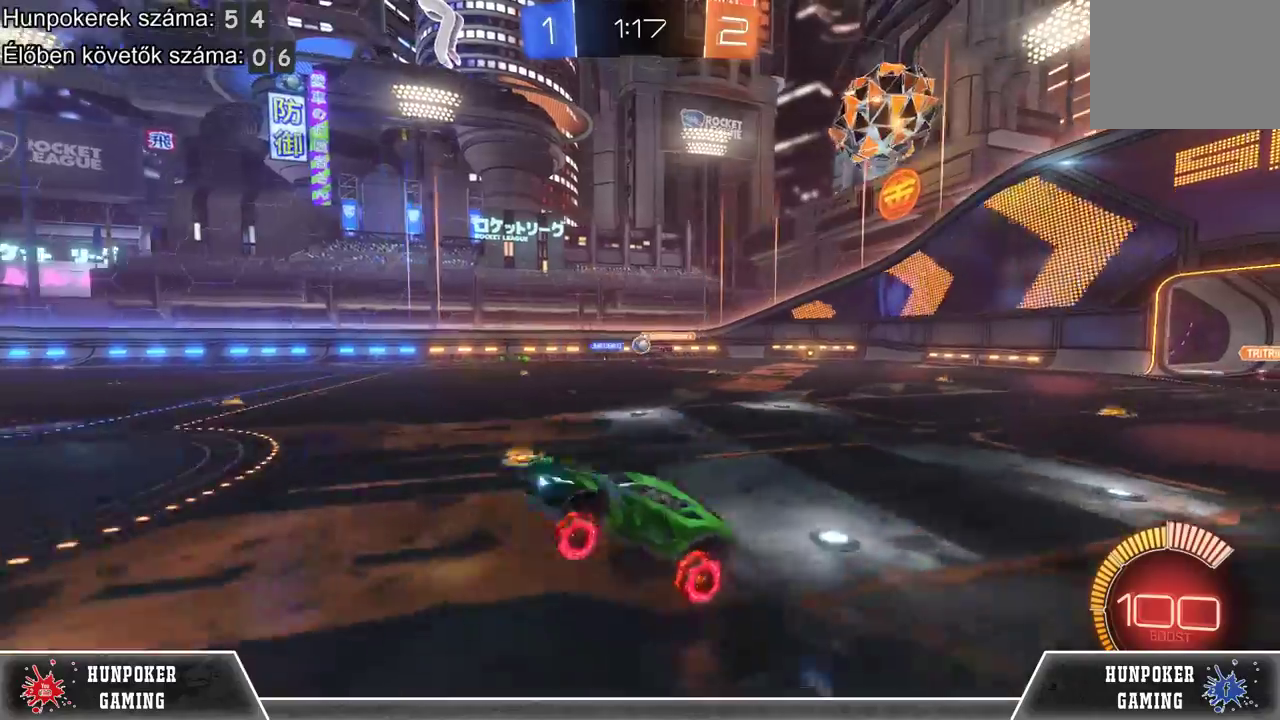
{"buttons": ["R2"], "left_stick": "center", "right_stick": "center", "events": []}
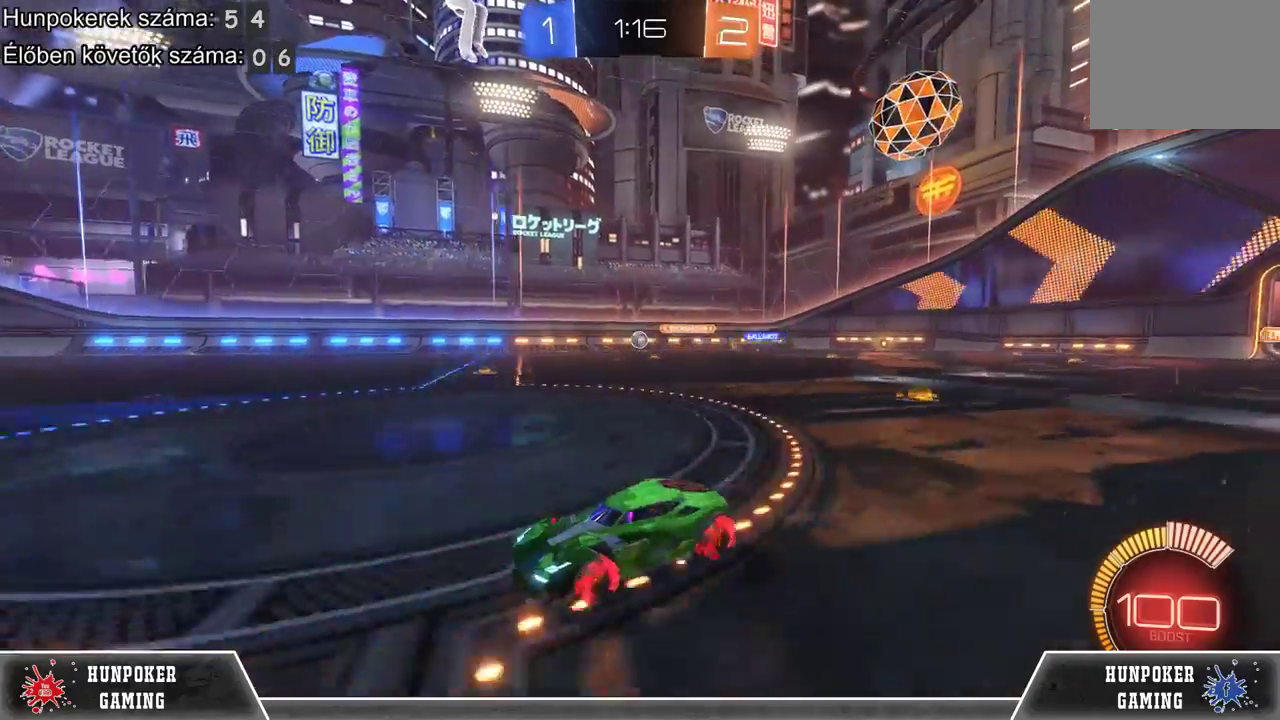
{"buttons": ["R2"], "left_stick": "center", "right_stick": "center", "events": [[133, "left_stick", "right"], [167, "R1", "down"], [400, "R1", "up"], [467, "left_stick", "center"]]}
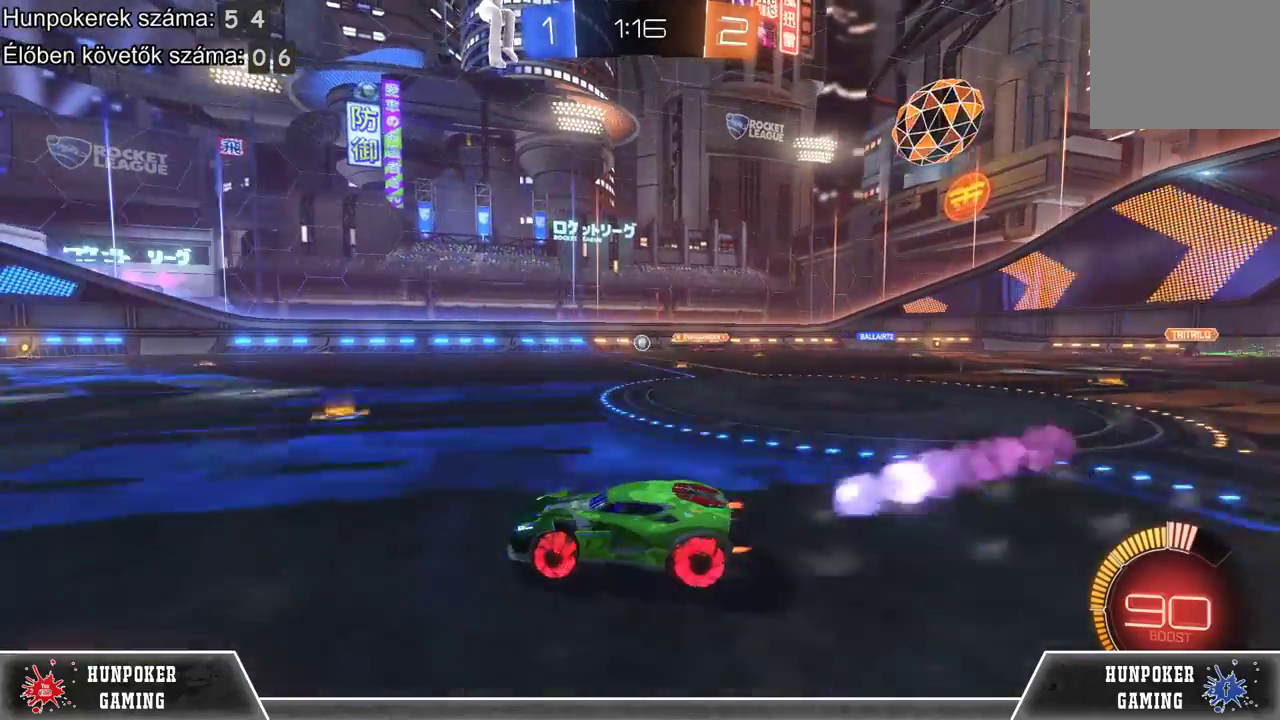
{"buttons": ["R2"], "left_stick": "center", "right_stick": "center", "events": []}
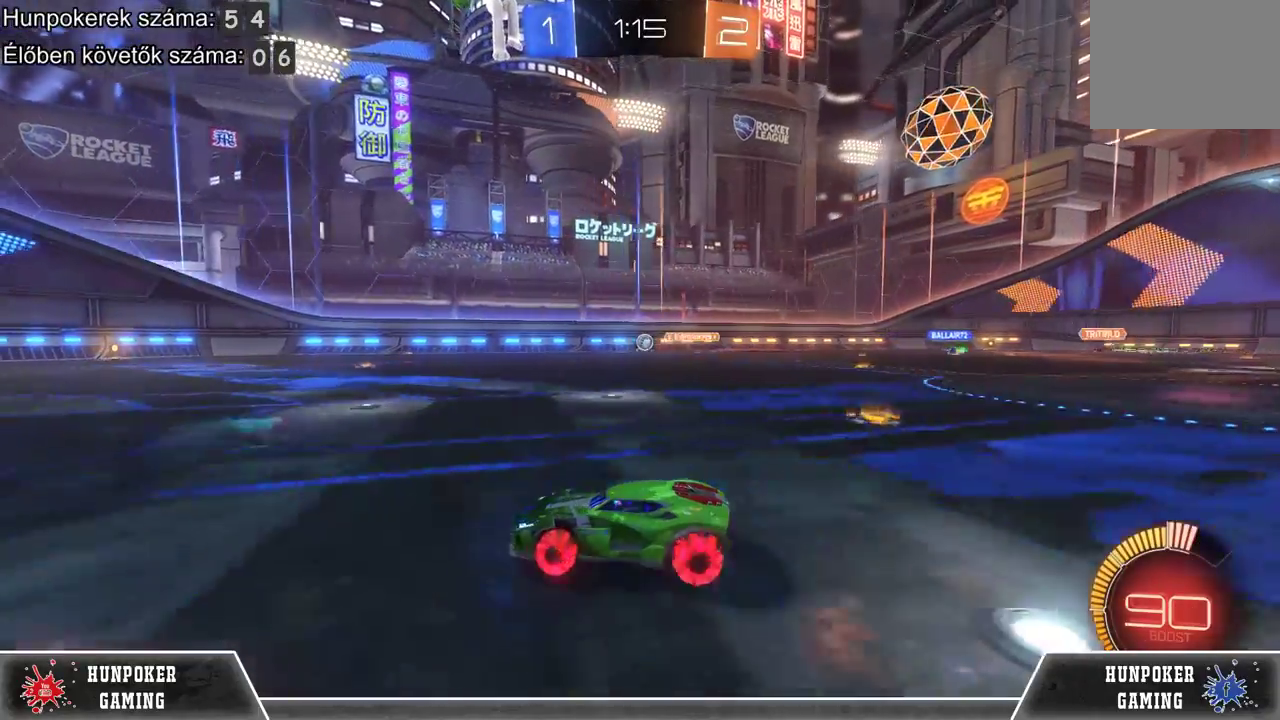
{"buttons": ["R2"], "left_stick": "center", "right_stick": "center", "events": []}
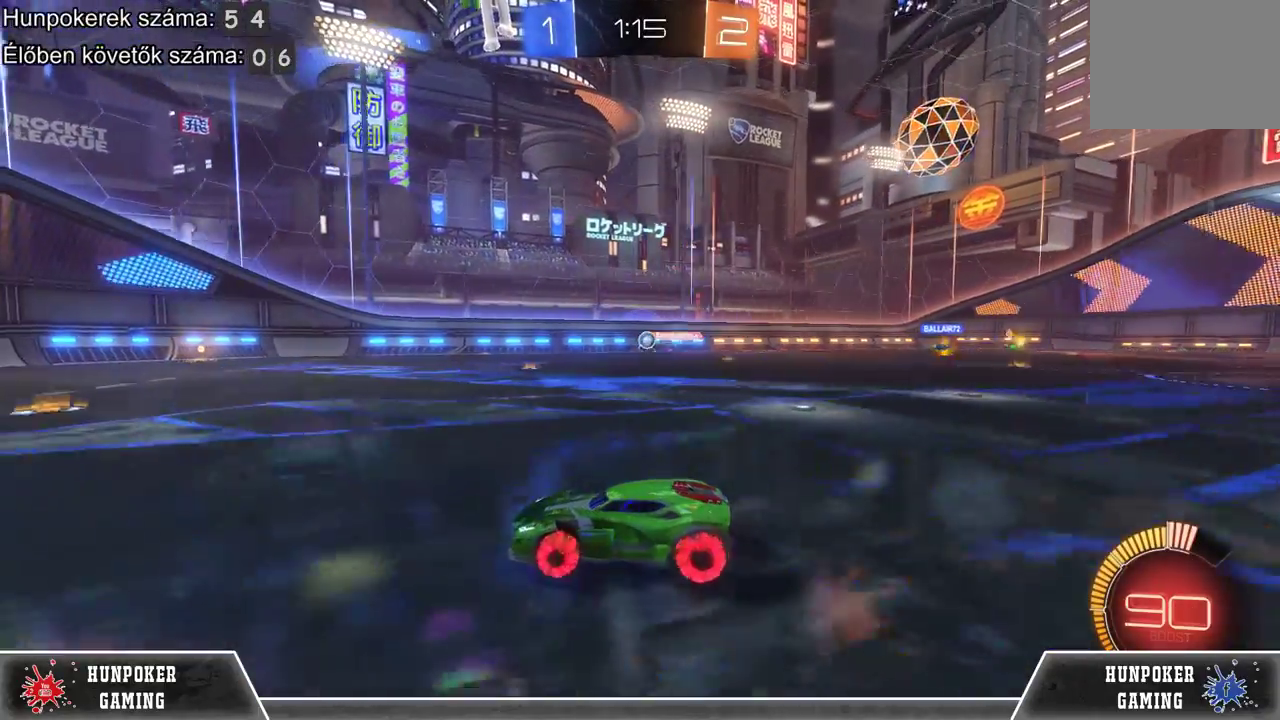
{"buttons": [], "left_stick": "center", "right_stick": "center", "events": [[33, "left_stick", "left"], [200, "left_stick", "center"], [333, "R2", "up"]]}
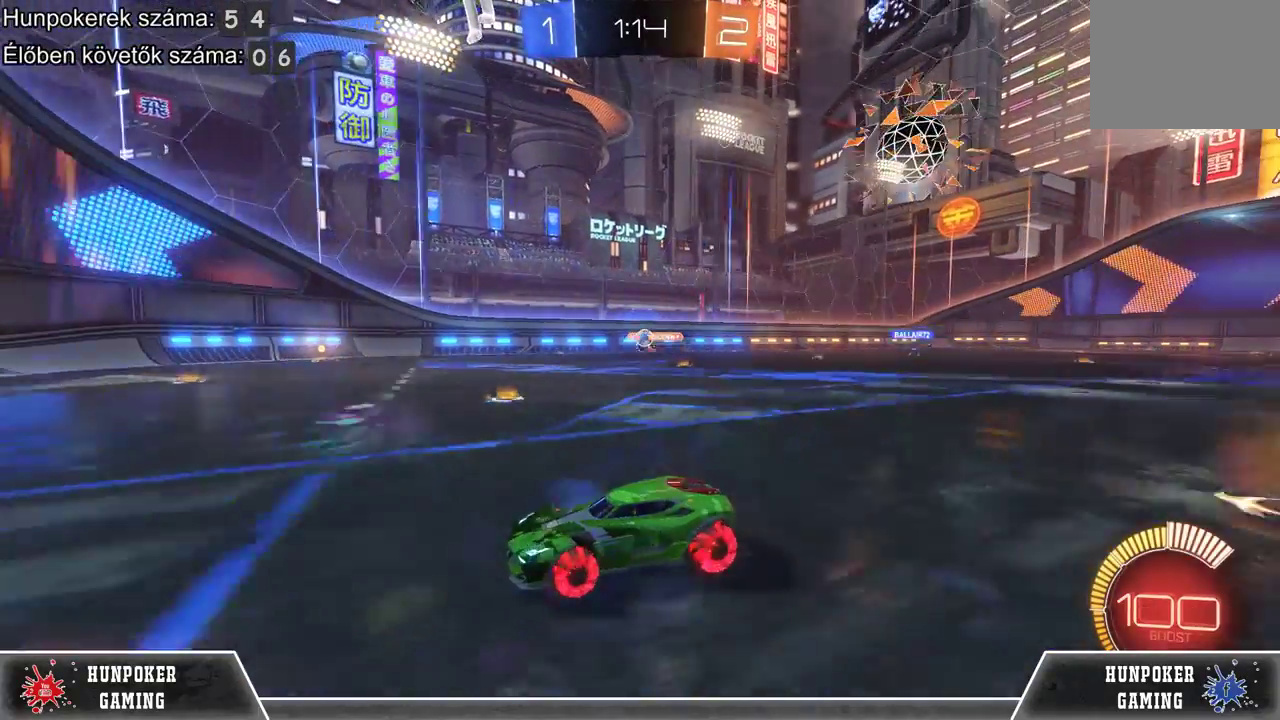
{"buttons": ["R2"], "left_stick": "right", "right_stick": "center", "events": [[400, "left_stick", "right"], [467, "R2", "down"]]}
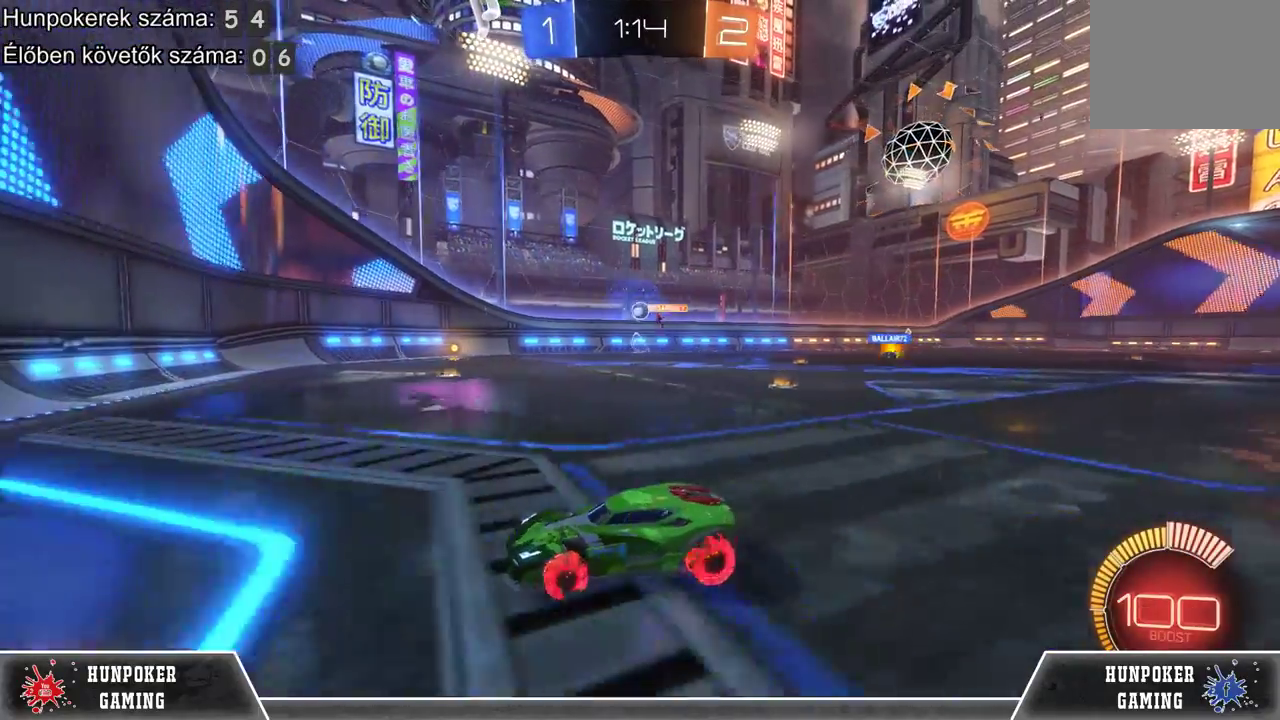
{"buttons": ["R2"], "left_stick": "right", "right_stick": "center", "events": [[267, "R2", "up"], [367, "R2", "down"]]}
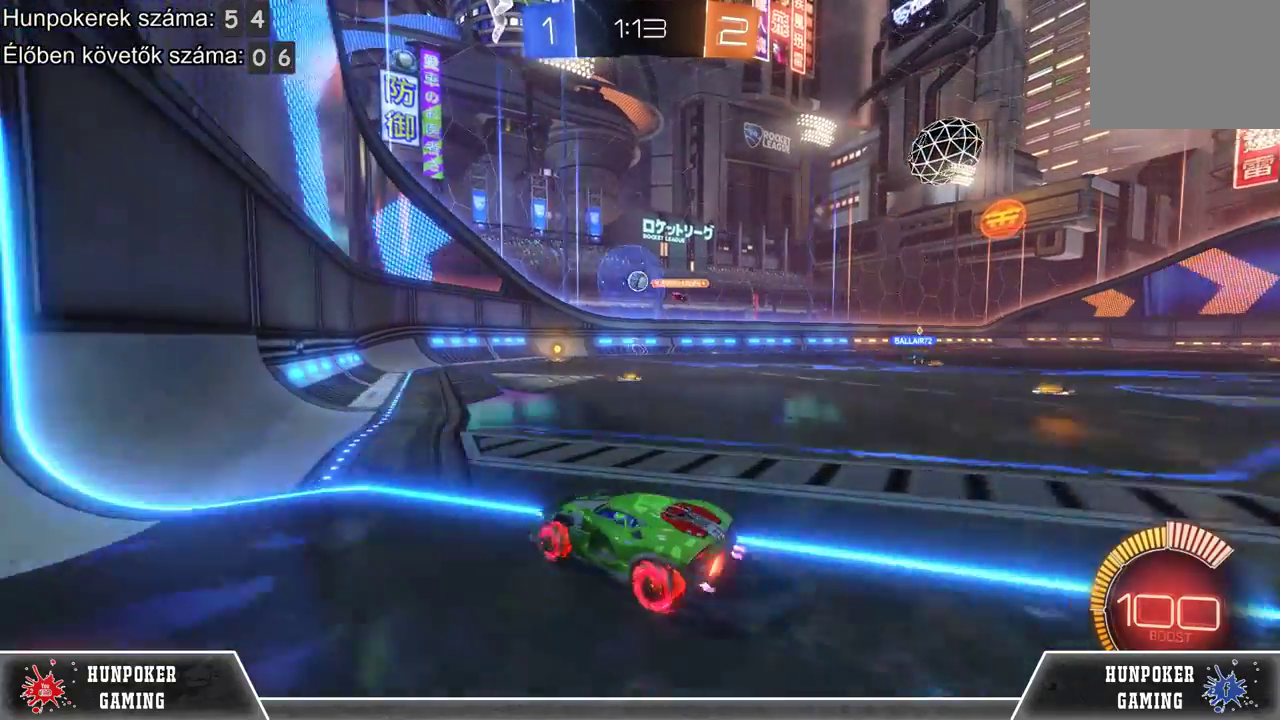
{"buttons": ["R1", "R2"], "left_stick": "center", "right_stick": "center", "events": [[67, "left_stick", "center"], [200, "left_stick", "left"], [433, "left_stick", "center"], [500, "R1", "down"]]}
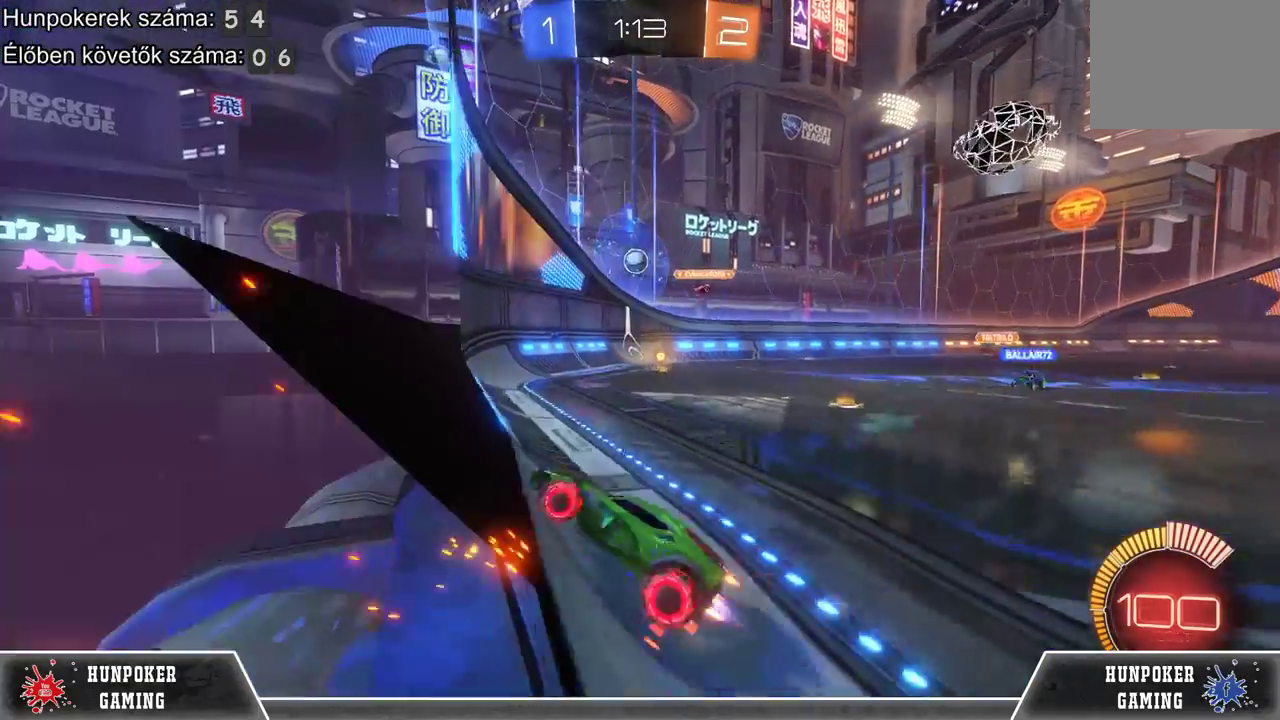
{"buttons": ["R2"], "left_stick": "right", "right_stick": "center", "events": [[167, "R1", "up"], [300, "R1", "down"], [400, "R1", "up"], [400, "left_stick", "right"]]}
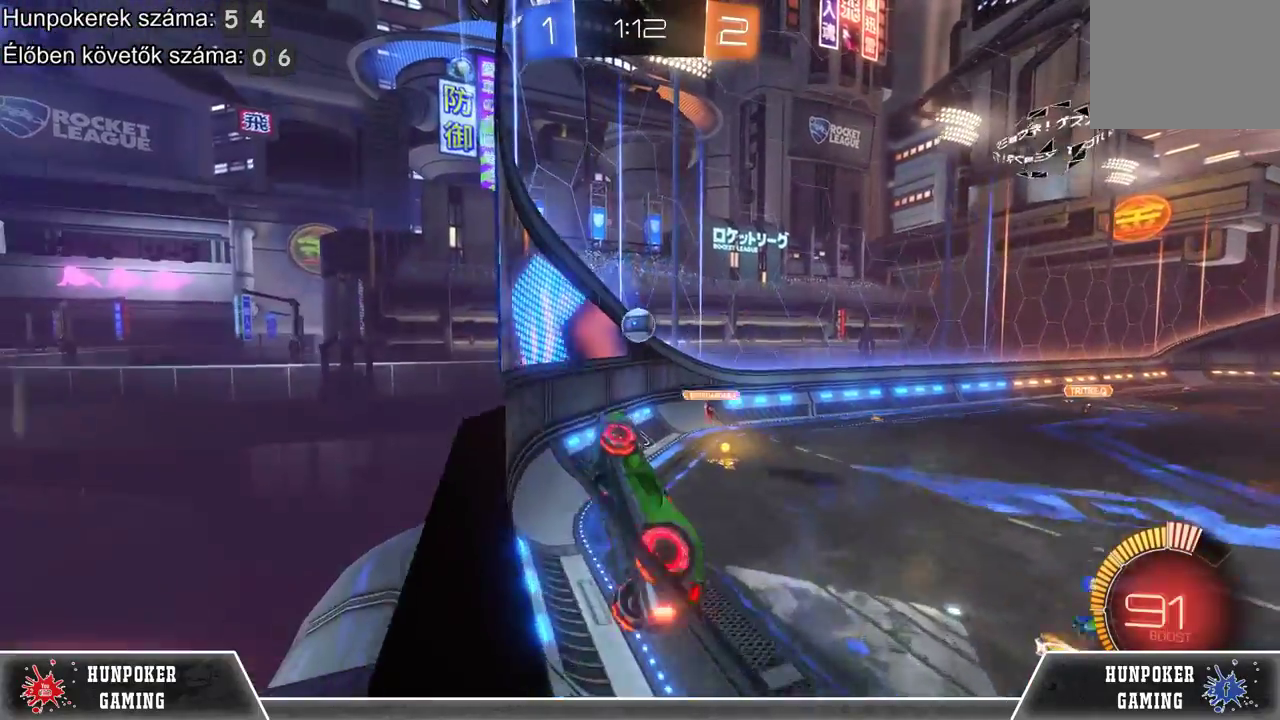
{"buttons": ["R1", "R2"], "left_stick": "center", "right_stick": "center", "events": [[133, "R1", "down"], [300, "R1", "up"], [467, "left_stick", "center"], [500, "R1", "down"]]}
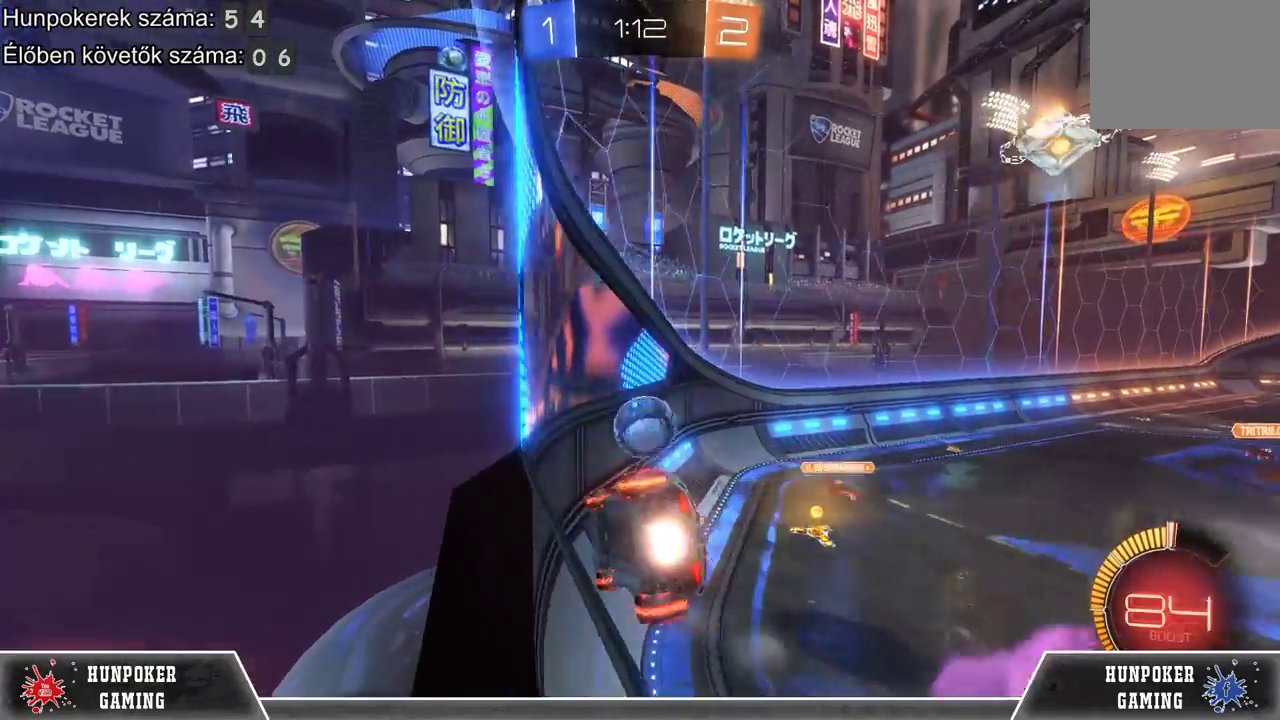
{"buttons": ["R2"], "left_stick": "center", "right_stick": "center", "events": [[100, "left_stick", "right"], [167, "R1", "up"], [233, "A", "down"], [400, "A", "up"], [500, "left_stick", "center"]]}
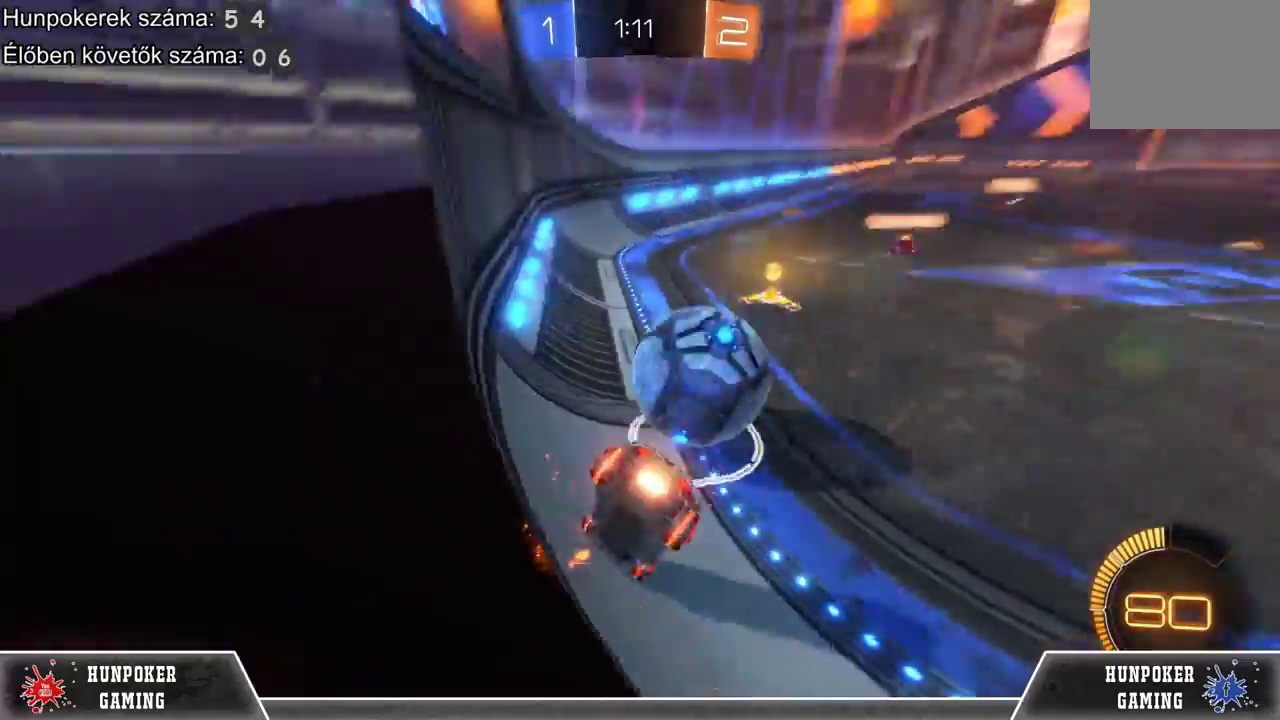
{"buttons": ["R2"], "left_stick": "left", "right_stick": "center", "events": [[467, "left_stick", "left"]]}
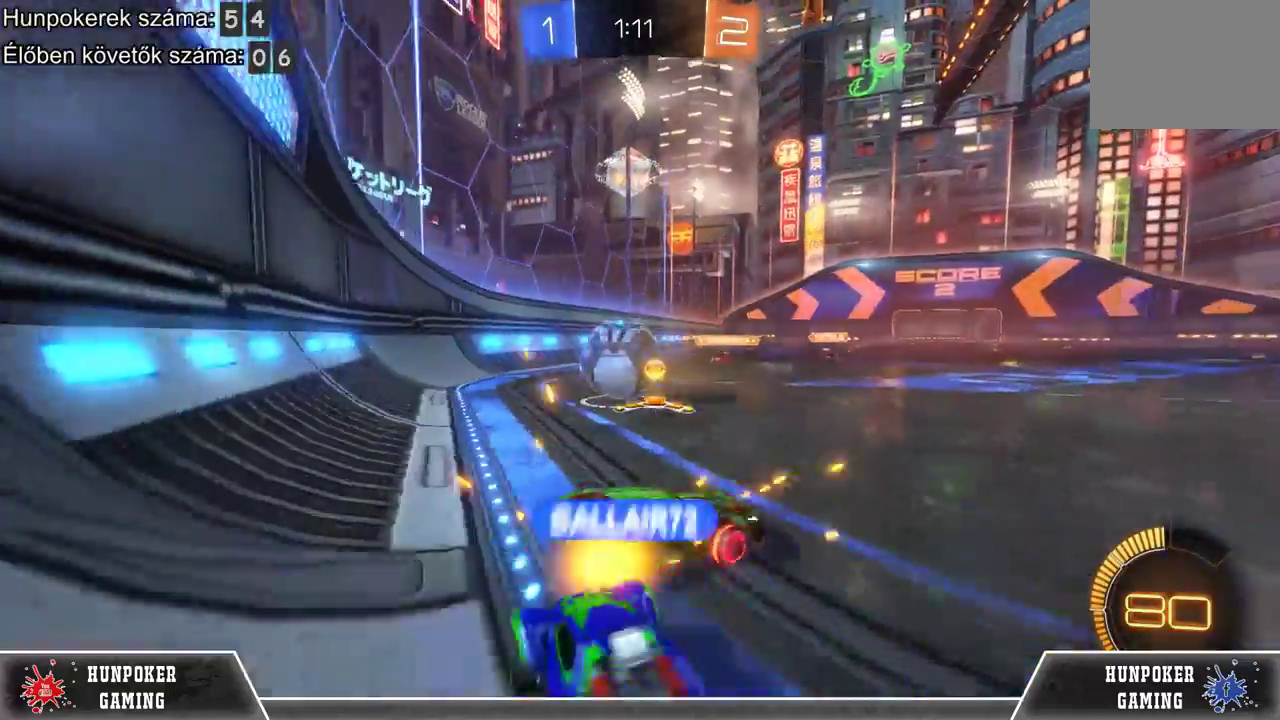
{"buttons": [], "left_stick": "center", "right_stick": "center", "events": [[433, "left_stick", "center"], [500, "R2", "up"]]}
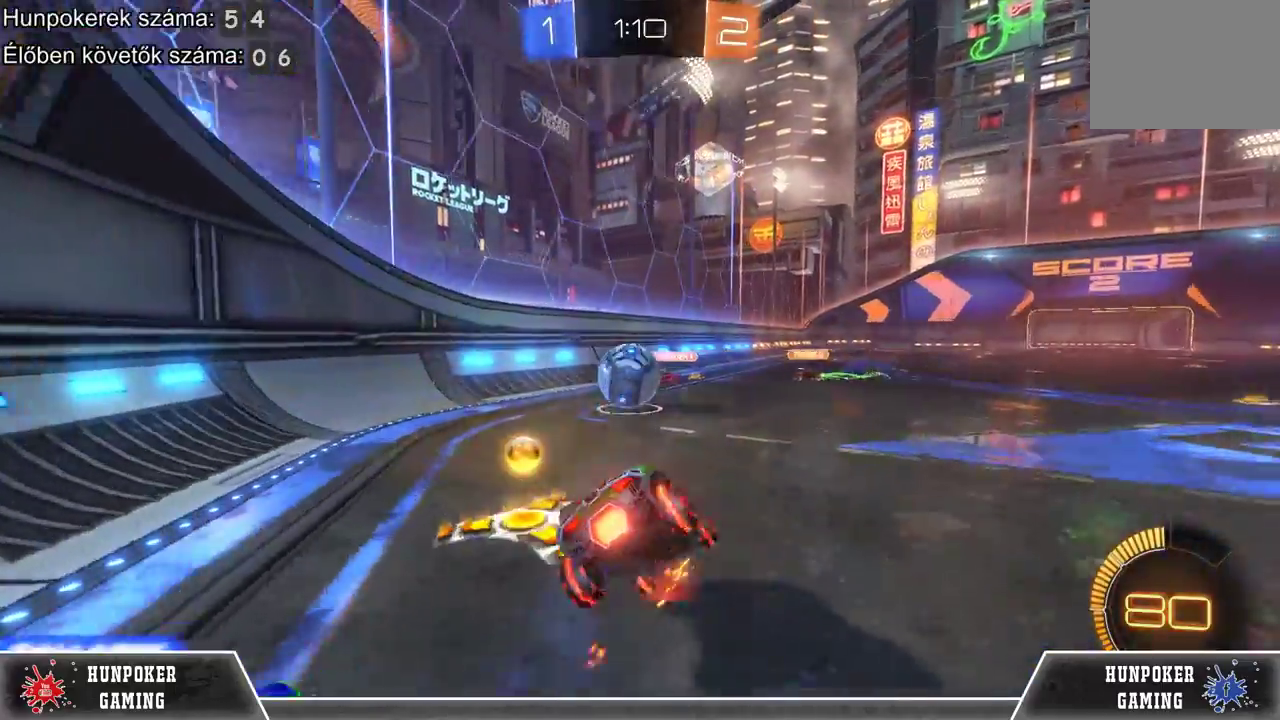
{"buttons": ["R2"], "left_stick": "right", "right_stick": "center", "events": [[100, "left_stick", "right"], [267, "R2", "down"]]}
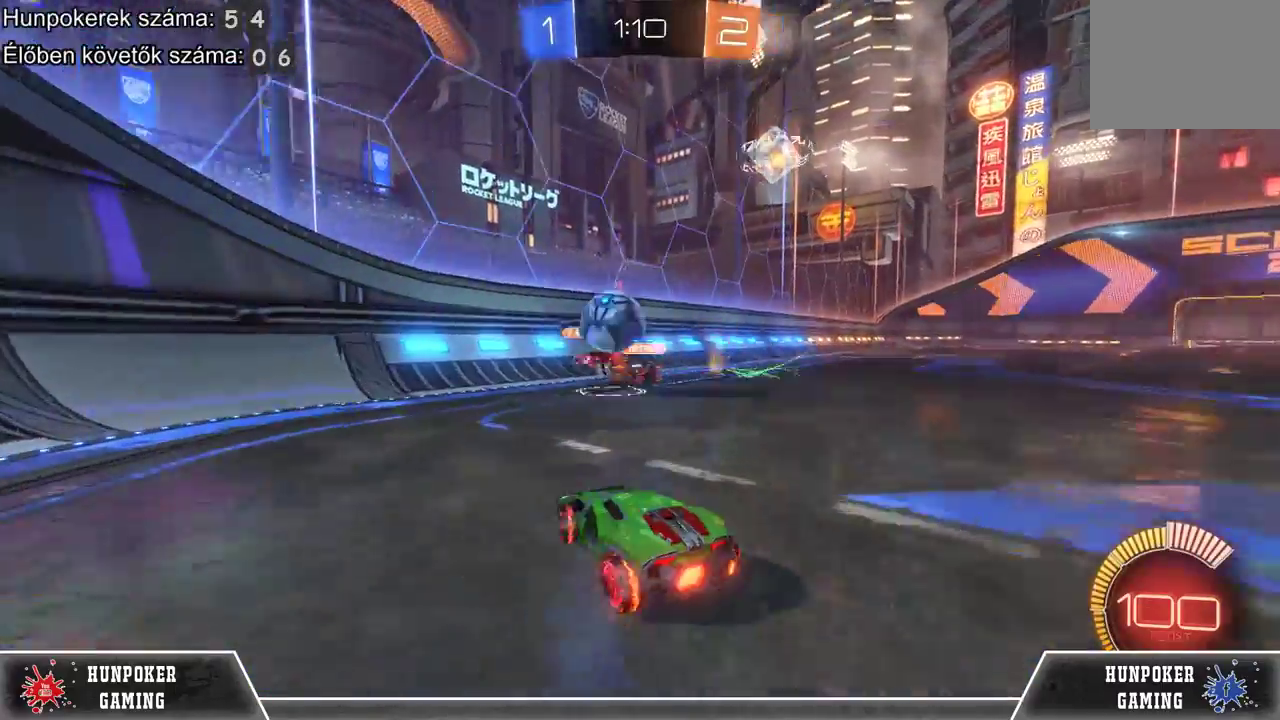
{"buttons": ["L2"], "left_stick": "right", "right_stick": "center", "events": [[100, "L2", "down"], [100, "R2", "up"]]}
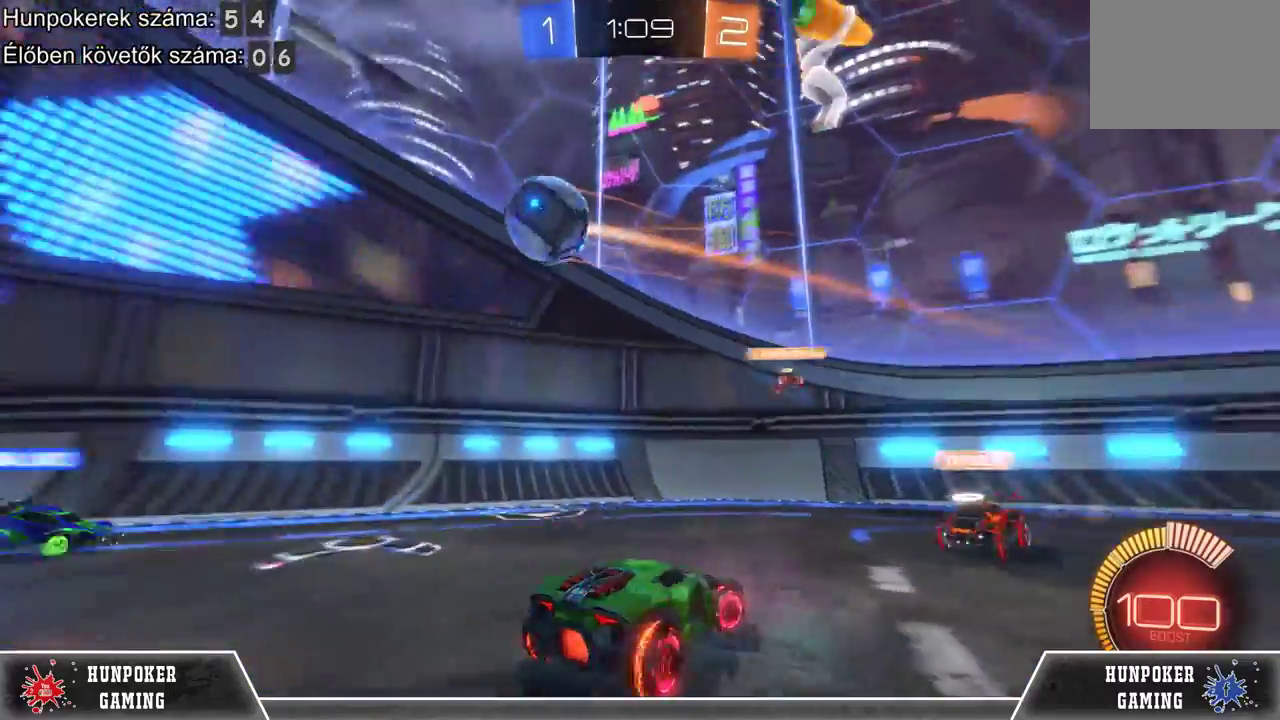
{"buttons": ["A", "L2"], "left_stick": "down-left", "right_stick": "center", "events": [[167, "A", "down"], [167, "left_stick", "down-right"], [233, "left_stick", "down"], [300, "A", "up"], [367, "A", "down"], [400, "left_stick", "down-left"]]}
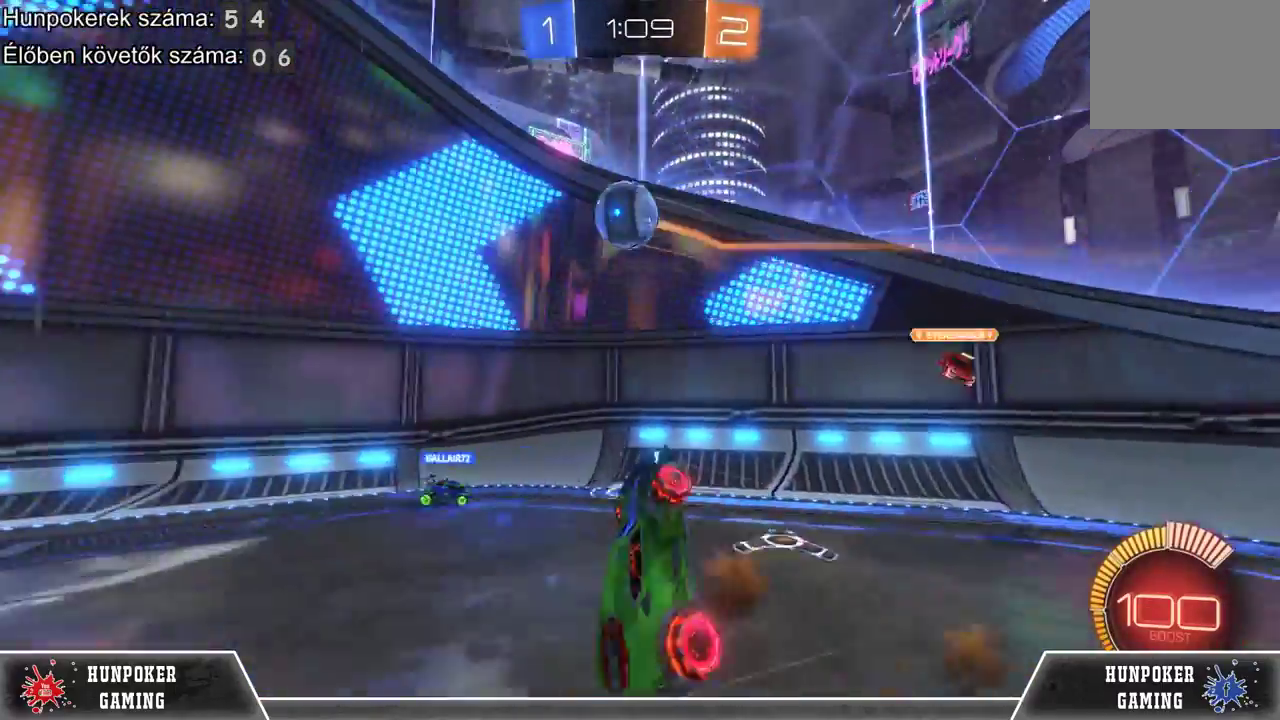
{"buttons": ["L2"], "left_stick": "center", "right_stick": "center", "events": [[33, "A", "up"], [67, "left_stick", "left"], [167, "left_stick", "center"], [333, "L2", "up"], [400, "L2", "down"]]}
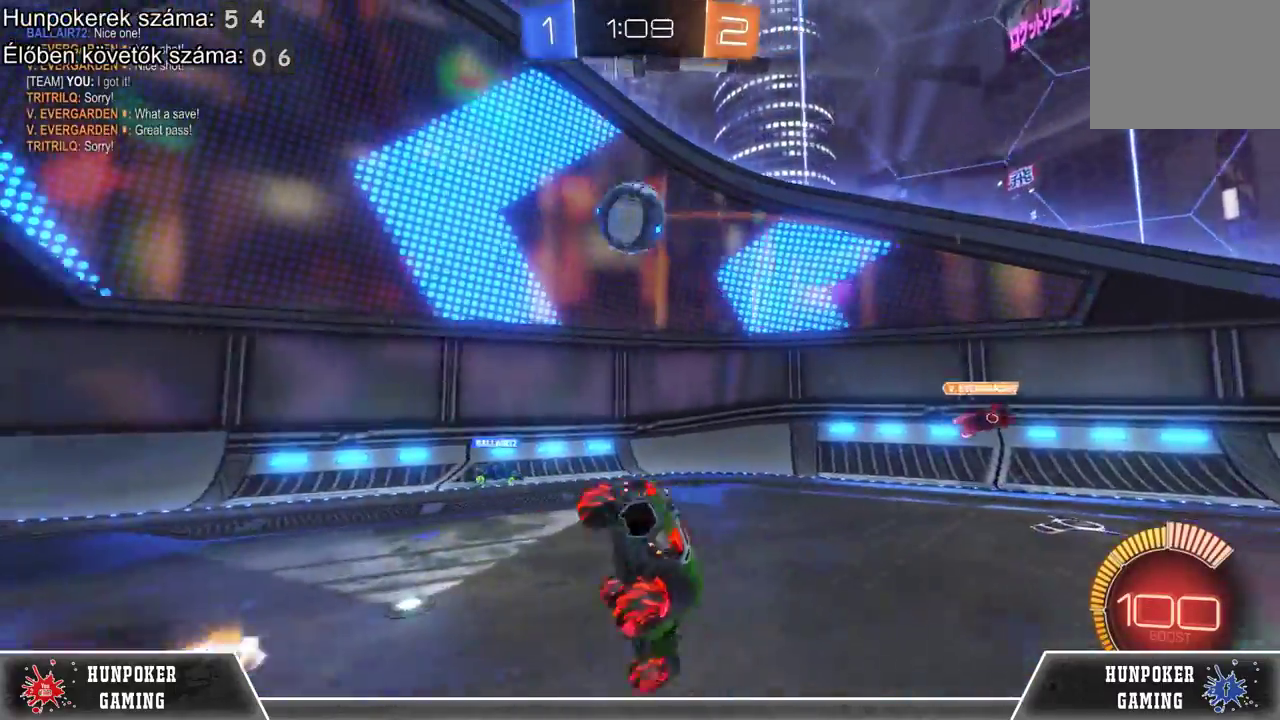
{"buttons": ["L2"], "left_stick": "left", "right_stick": "center", "events": [[467, "left_stick", "left"]]}
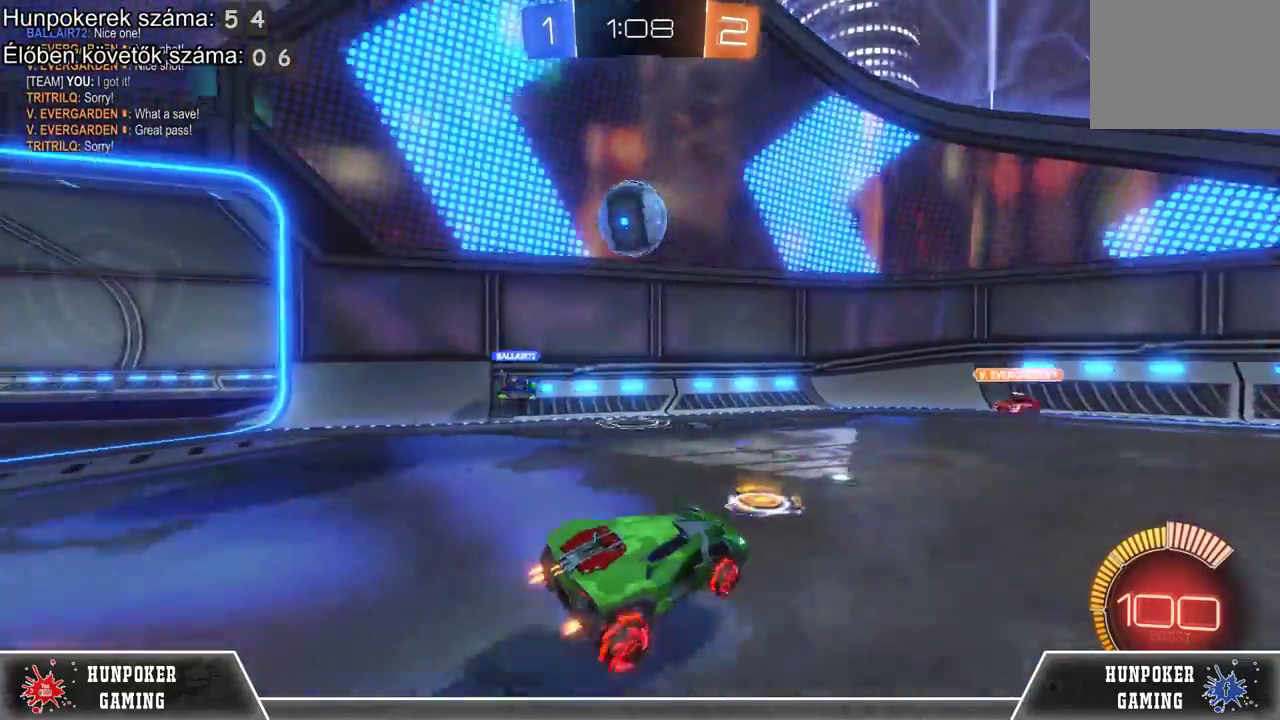
{"buttons": ["L2"], "left_stick": "left", "right_stick": "center"}
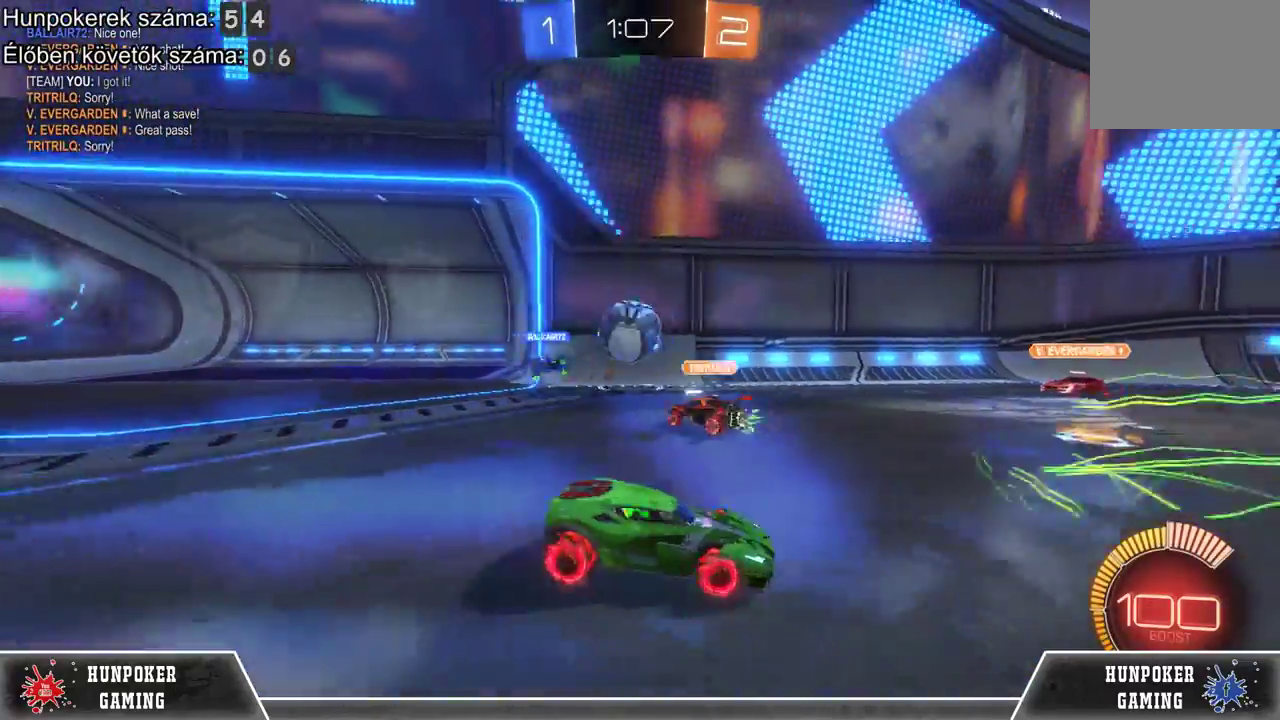
{"buttons": [], "left_stick": "center", "right_stick": "center", "events": [[267, "left_stick", "center"], [433, "L2", "up"]]}
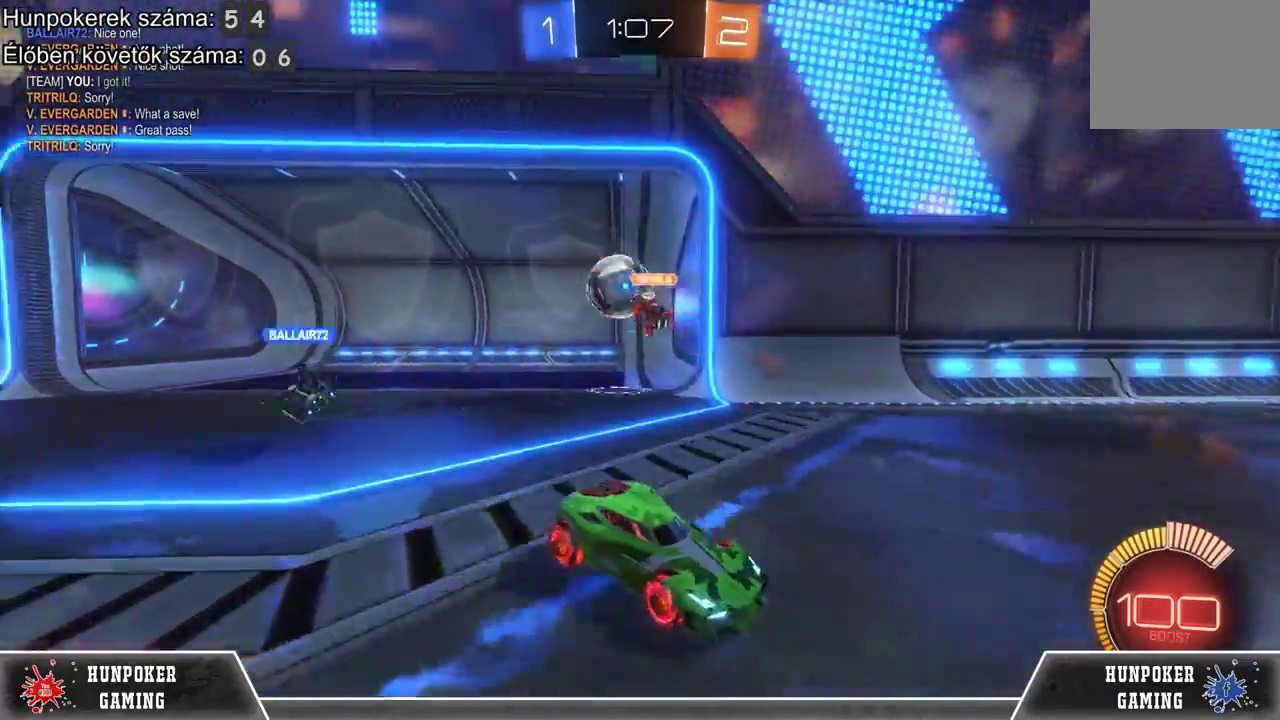
{"buttons": [], "left_stick": "center", "right_stick": "center", "events": []}
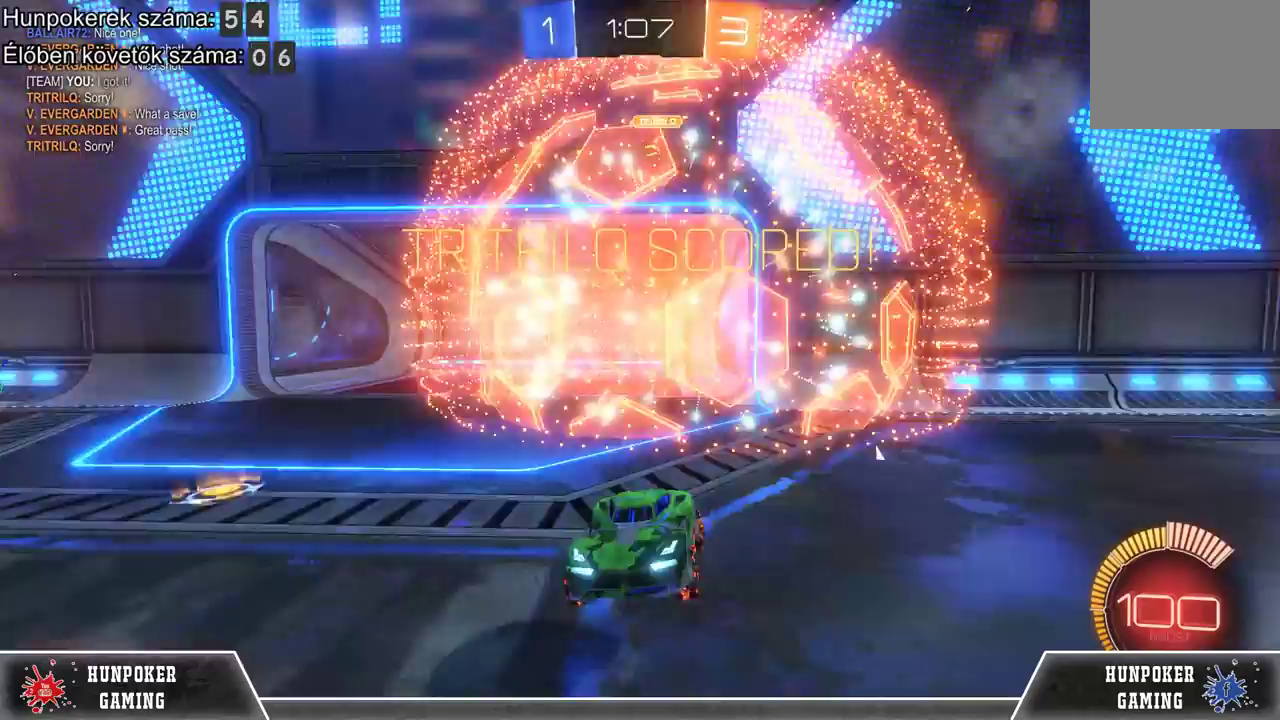
{"buttons": [], "left_stick": "center", "right_stick": "center", "events": []}
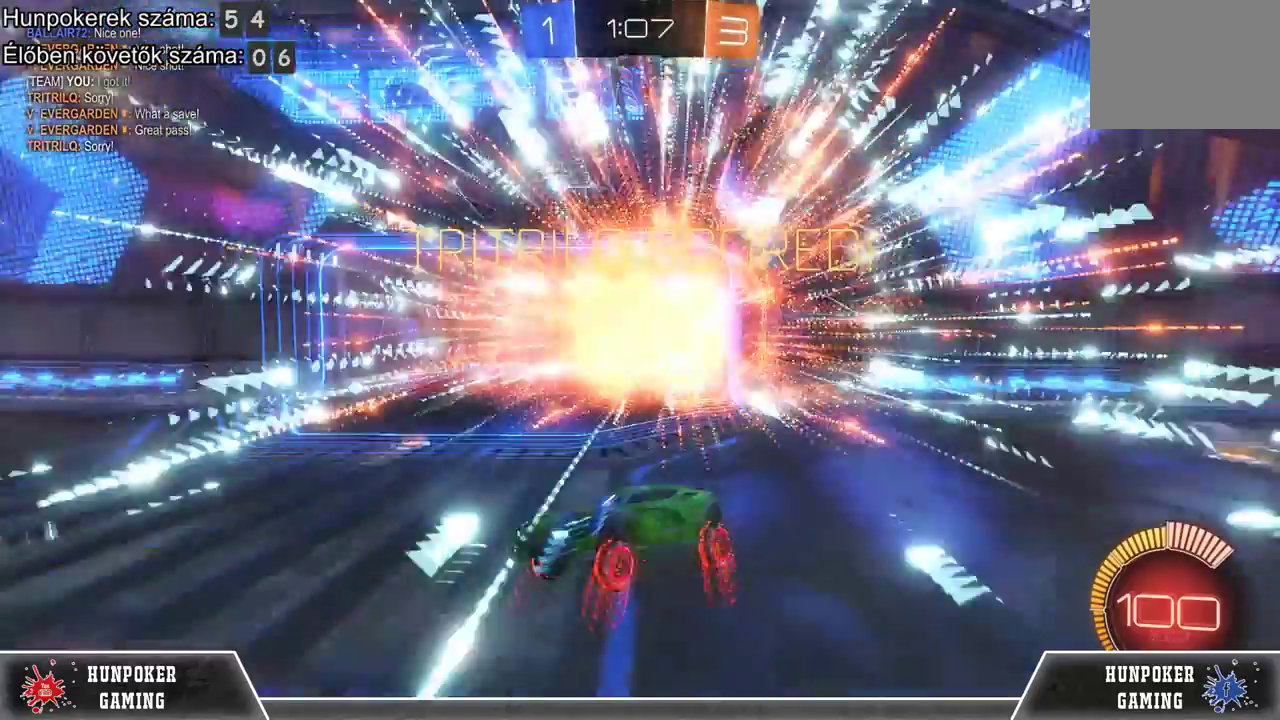
{"buttons": [], "left_stick": "center", "right_stick": "center", "events": []}
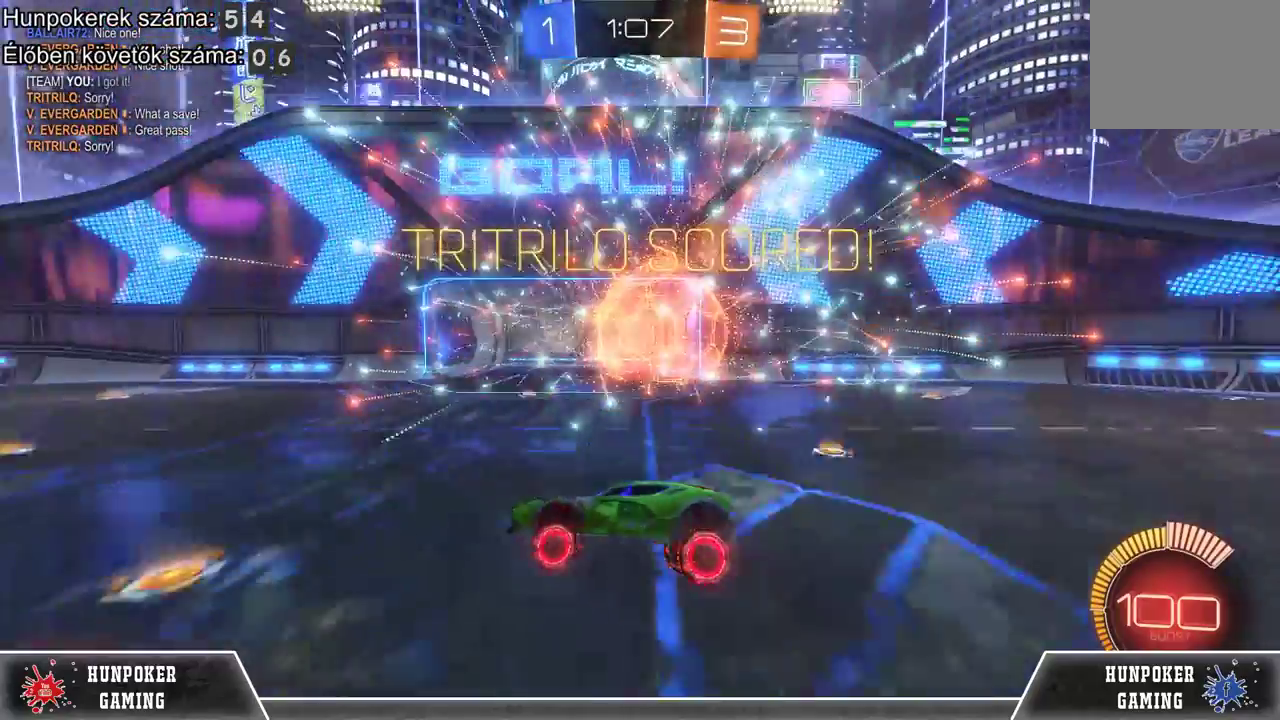
{"buttons": [], "left_stick": "center", "right_stick": "center", "events": []}
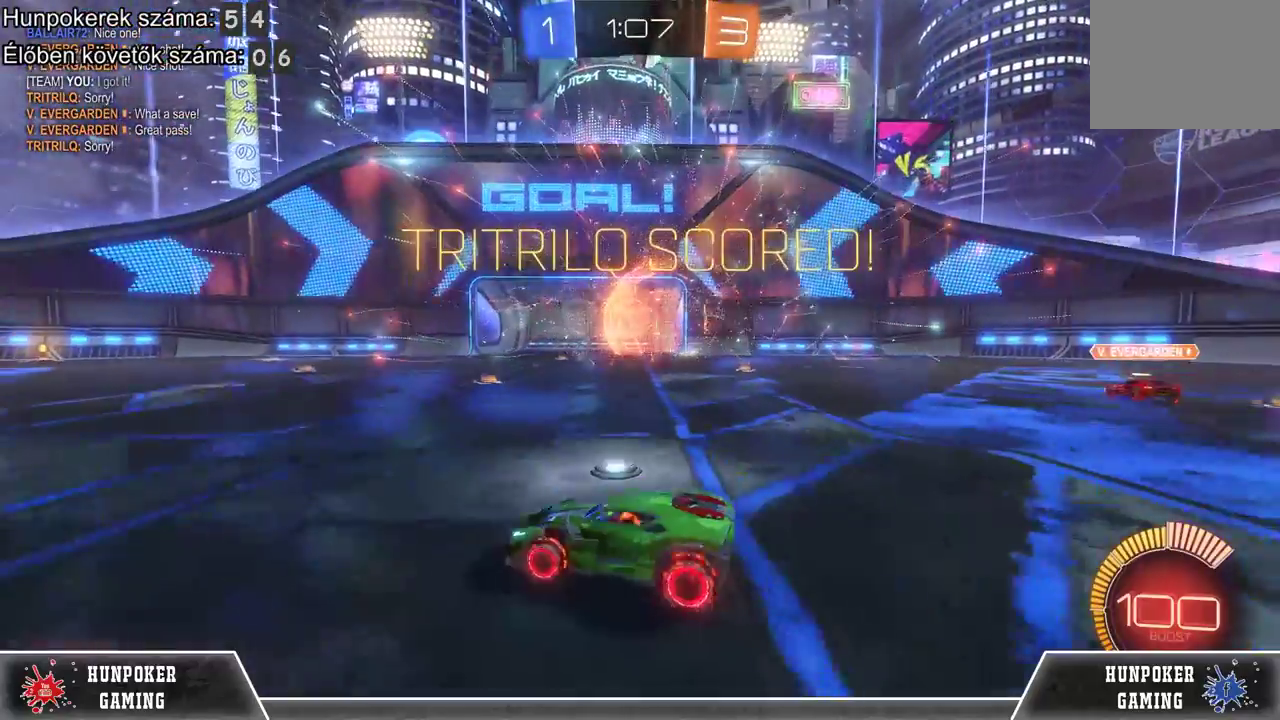
{"buttons": [], "left_stick": "center", "right_stick": "center", "events": []}
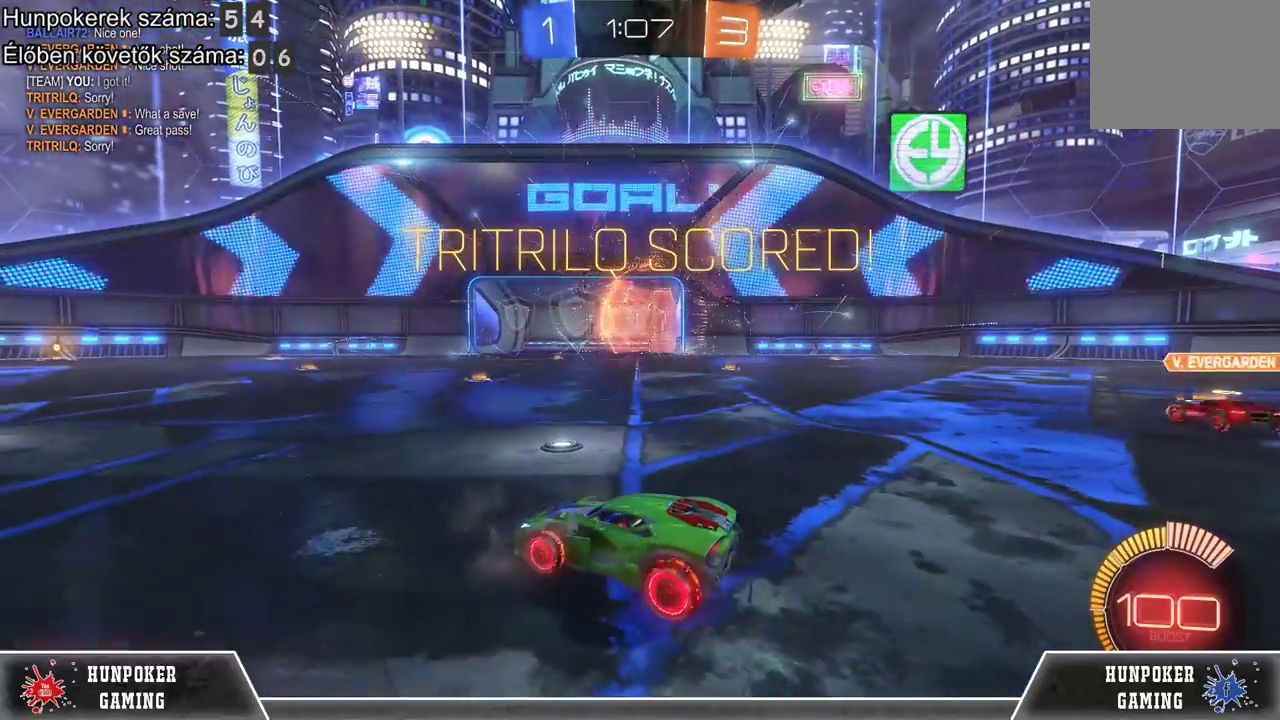
{"buttons": [], "left_stick": "center", "right_stick": "center", "events": []}